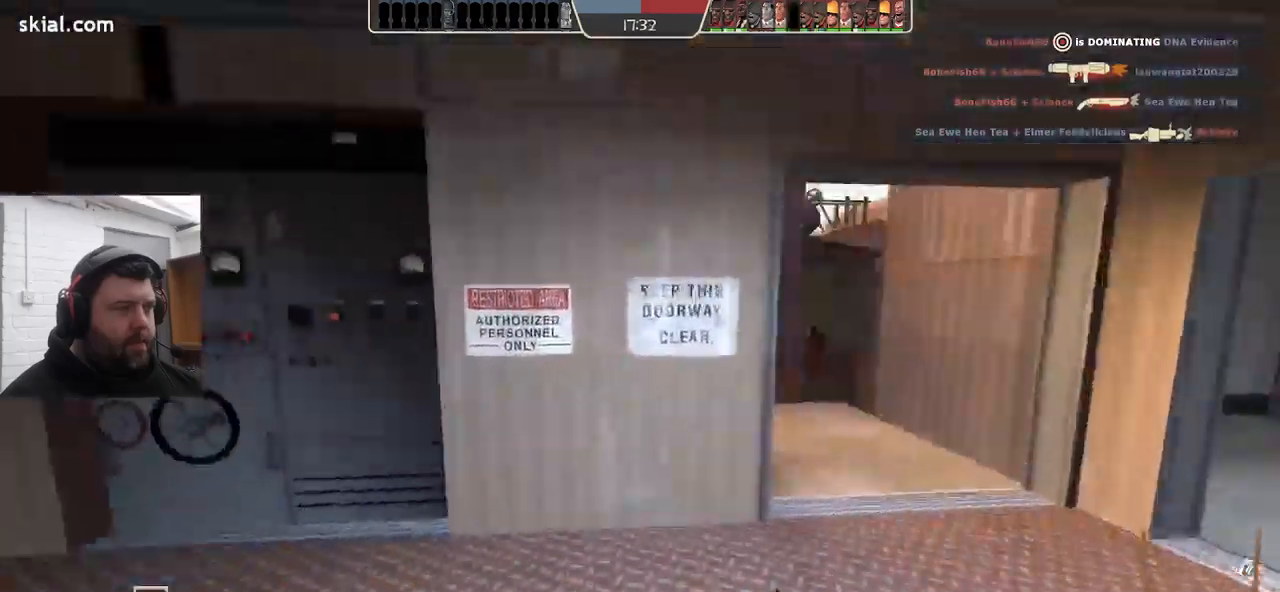
Gameplay with a controller (PlayStation layout); each line is a JSON object with the inputs held at the frame after it. "events" lists button and stick changes between this image and that frame as [ms after this image, input, new state], when the widget could be followed in between. Not read: SELECT.
{"buttons": [], "left_stick": "up-right", "right_stick": "center", "events": []}
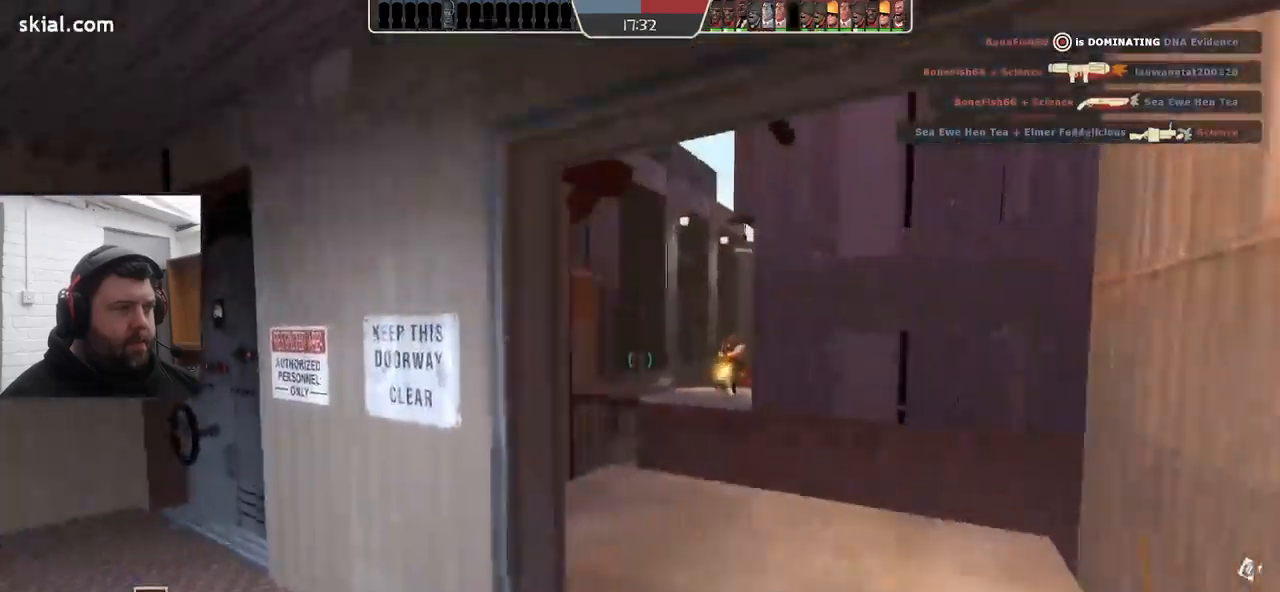
{"buttons": ["R2"], "left_stick": "down", "right_stick": "center", "events": [[50, "R2", "down"], [267, "left_stick", "up"], [500, "left_stick", "down"]]}
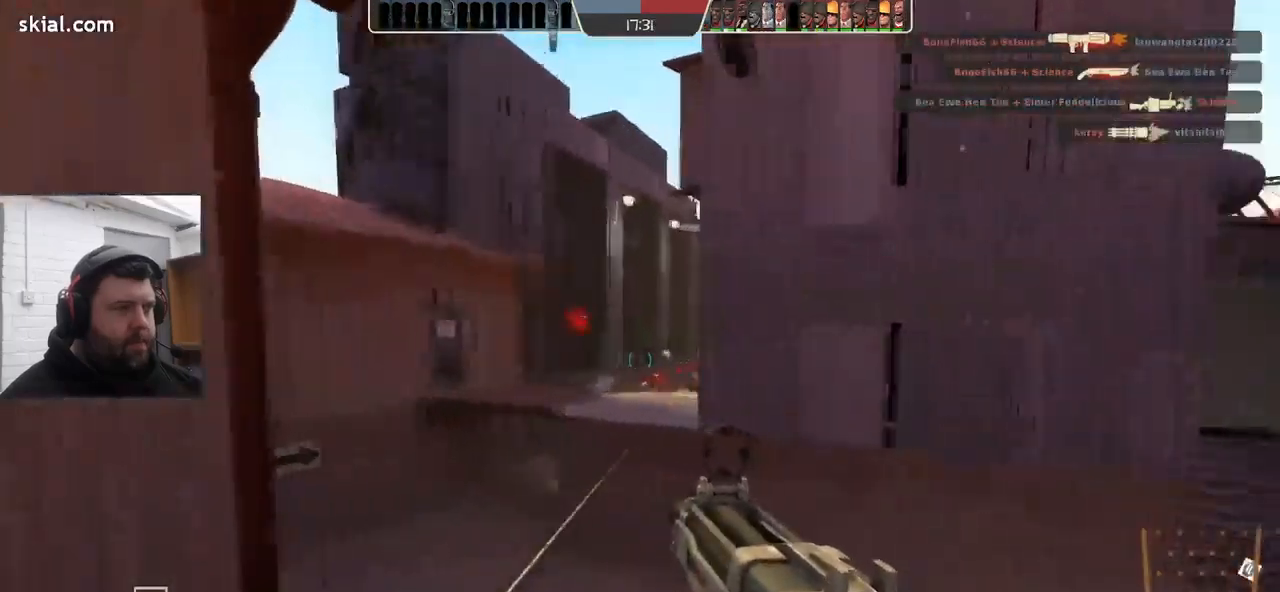
{"buttons": ["R2"], "left_stick": "up", "right_stick": "center", "events": [[417, "left_stick", "center"], [467, "left_stick", "up"]]}
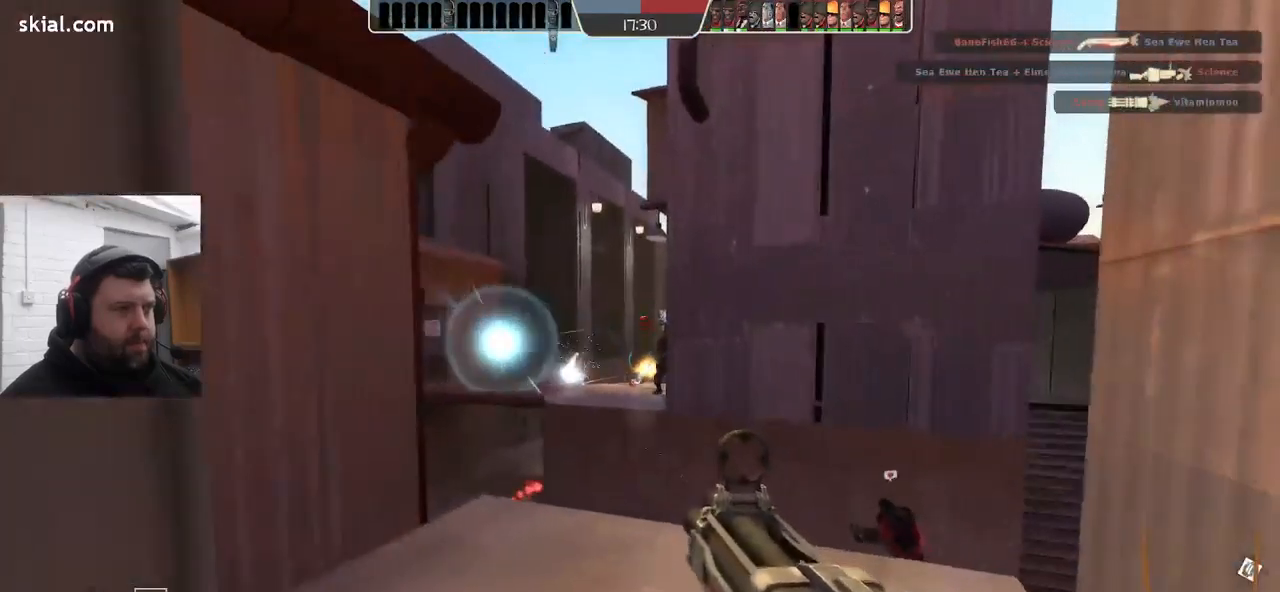
{"buttons": [], "left_stick": "down", "right_stick": "center", "events": [[250, "left_stick", "down"], [450, "R2", "up"]]}
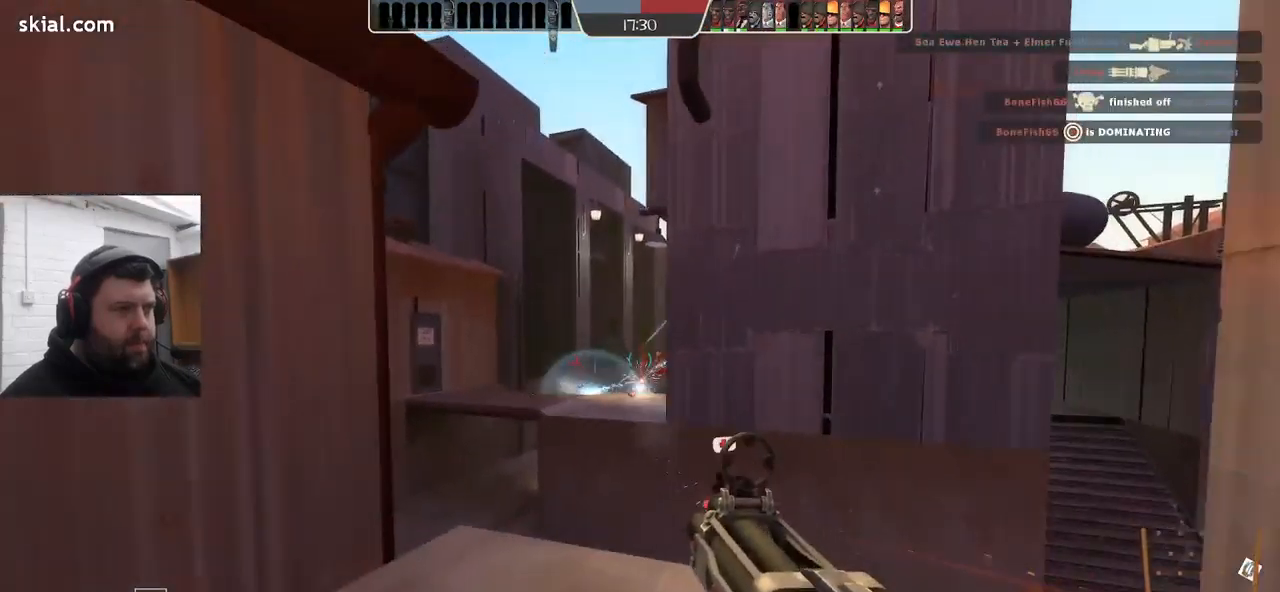
{"buttons": [], "left_stick": "up", "right_stick": "center", "events": [[83, "R1", "down"], [133, "R1", "up"], [167, "left_stick", "center"], [250, "left_stick", "up"], [350, "R2", "down"], [433, "R2", "up"]]}
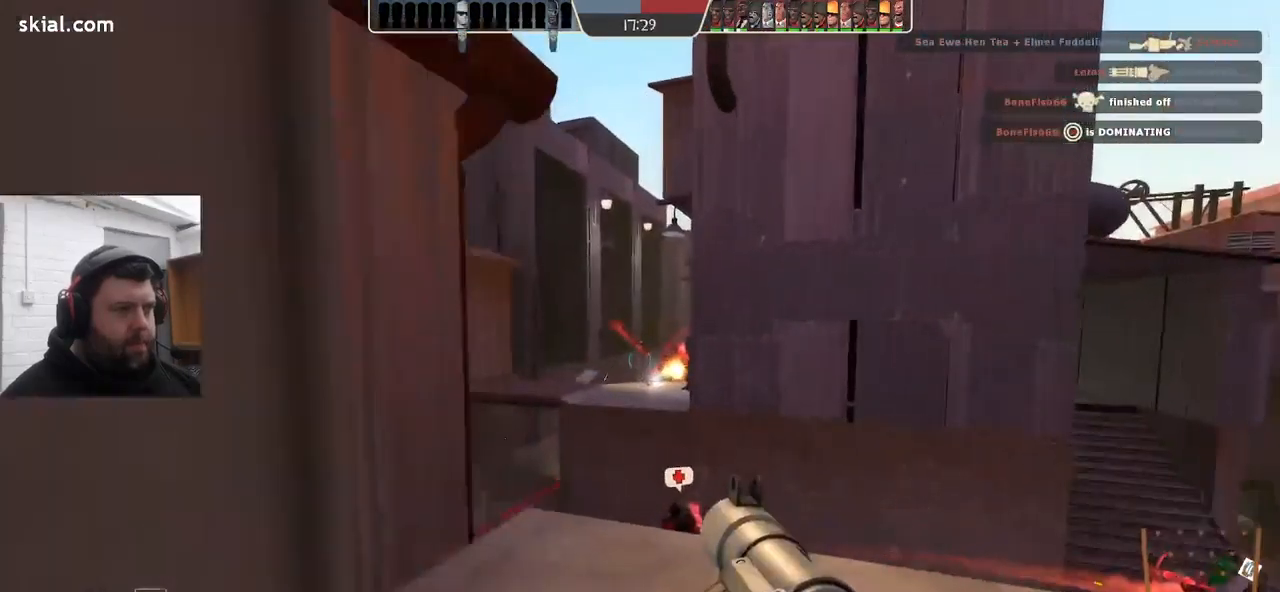
{"buttons": [], "left_stick": "down", "right_stick": "center", "events": [[17, "R2", "down"], [83, "R2", "up"], [167, "R2", "down"], [233, "R2", "up"], [317, "R2", "down"], [367, "R2", "up"], [367, "left_stick", "center"], [450, "R2", "down"], [450, "left_stick", "down"], [500, "R2", "up"]]}
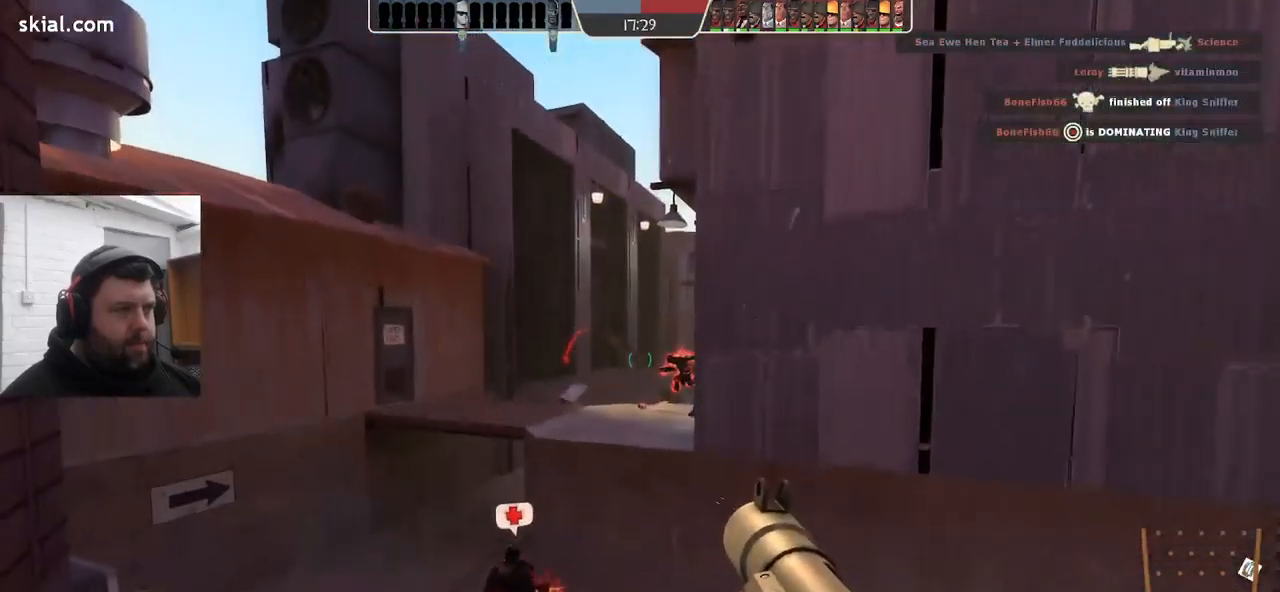
{"buttons": ["L2", "R2"], "left_stick": "center", "right_stick": "center", "events": [[83, "R2", "down"], [133, "R2", "up"], [167, "left_stick", "center"], [217, "R2", "down"], [267, "R2", "up"], [333, "left_stick", "up-left"], [350, "R2", "down"], [417, "R2", "up"], [417, "left_stick", "center"], [483, "L2", "down"], [483, "R2", "down"]]}
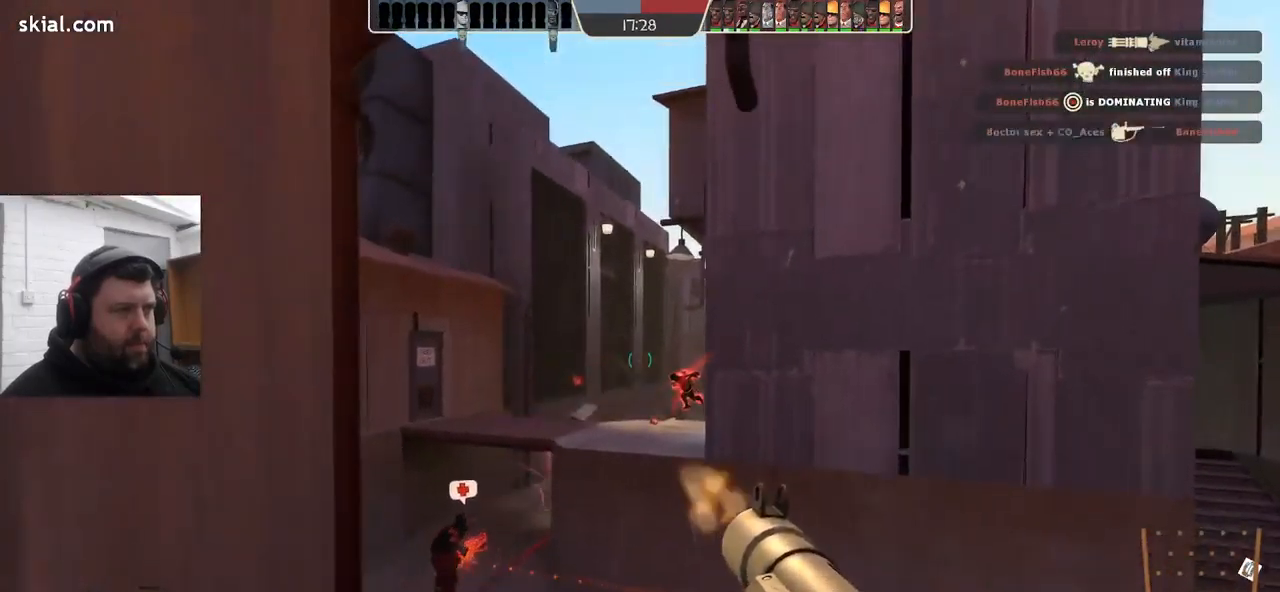
{"buttons": ["L2"], "left_stick": "center", "right_stick": "center", "events": [[50, "R2", "up"], [117, "L2", "up"], [117, "R2", "down"], [183, "L2", "down"], [183, "R2", "up"], [250, "R2", "down"], [250, "left_stick", "up-left"], [317, "L2", "up"], [317, "R2", "up"], [350, "left_stick", "center"], [383, "R2", "down"], [400, "L2", "down"], [450, "R2", "up"]]}